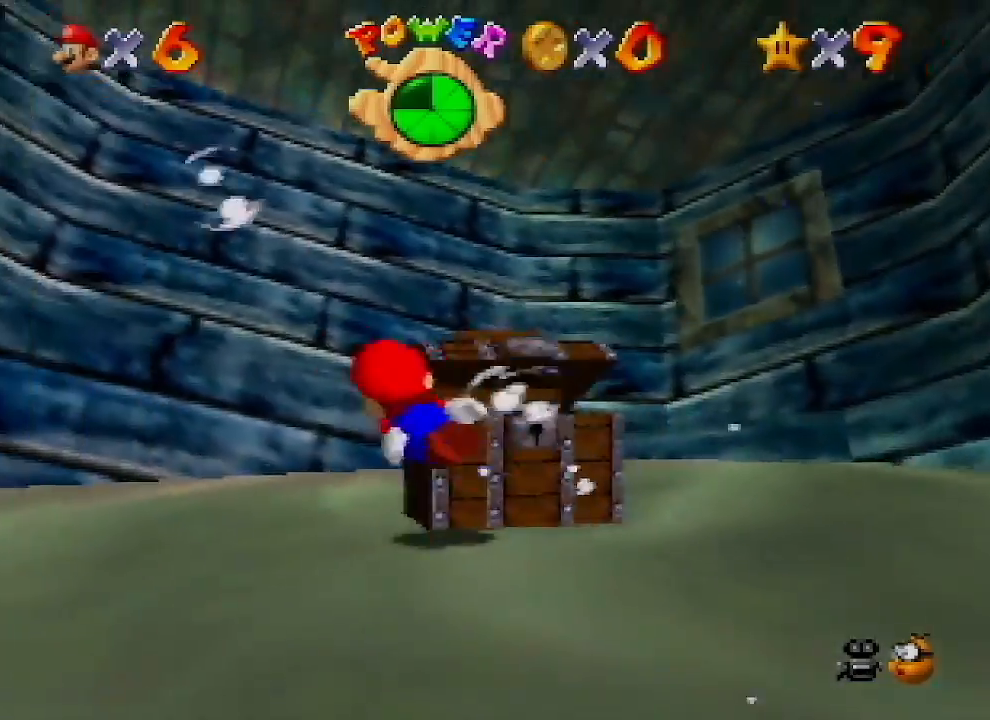
Gameplay with a controller (Nintendo layout); each line is a JSON object with the inputs held at the frame after it. "events" lists button and stick changes between this image and that frame as [ms after this image, input, new state], when the widget could be followed in between. Not read: L1 L3 R1 R3.
{"buttons": ["A"], "left_stick": "down-left", "events": [[67, "A", "up"], [233, "A", "down"]]}
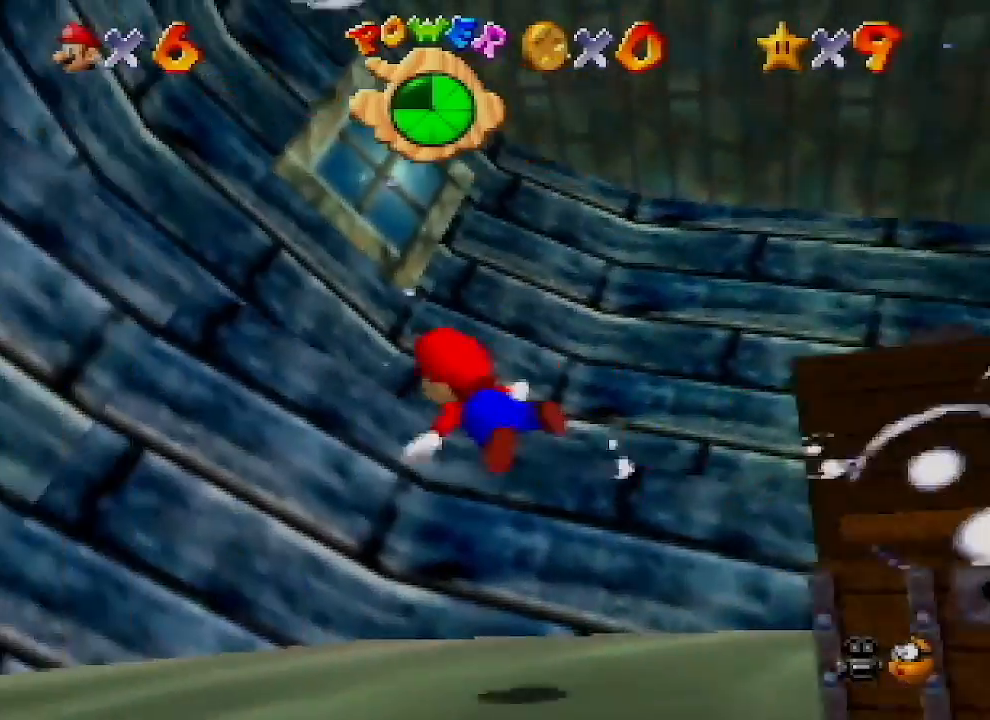
{"buttons": ["A"], "left_stick": "left", "events": [[233, "A", "up"], [400, "A", "down"], [467, "left_stick", "left"]]}
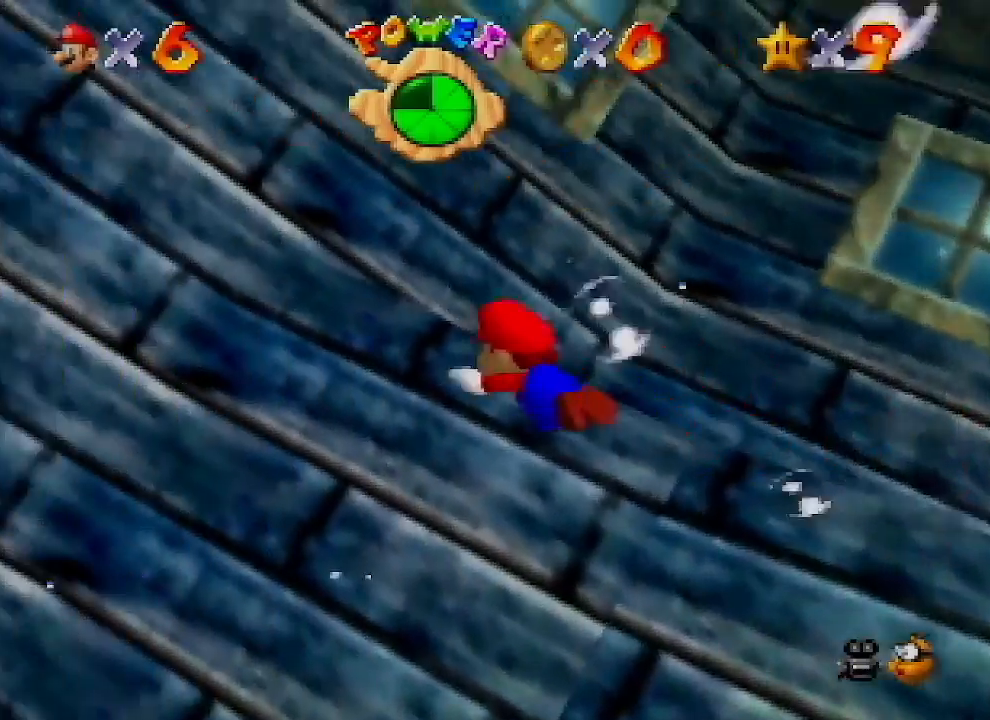
{"buttons": [], "left_stick": "center", "events": [[367, "A", "up"], [467, "left_stick", "center"]]}
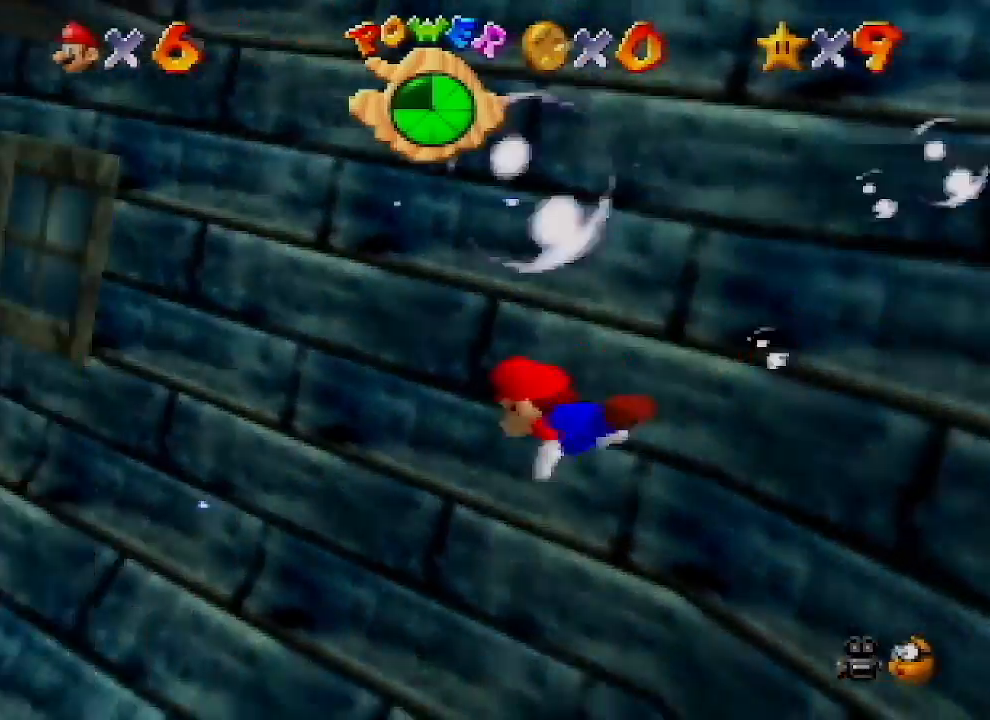
{"buttons": ["A"], "left_stick": "center", "events": [[67, "A", "down"], [167, "left_stick", "down-left"], [367, "left_stick", "center"]]}
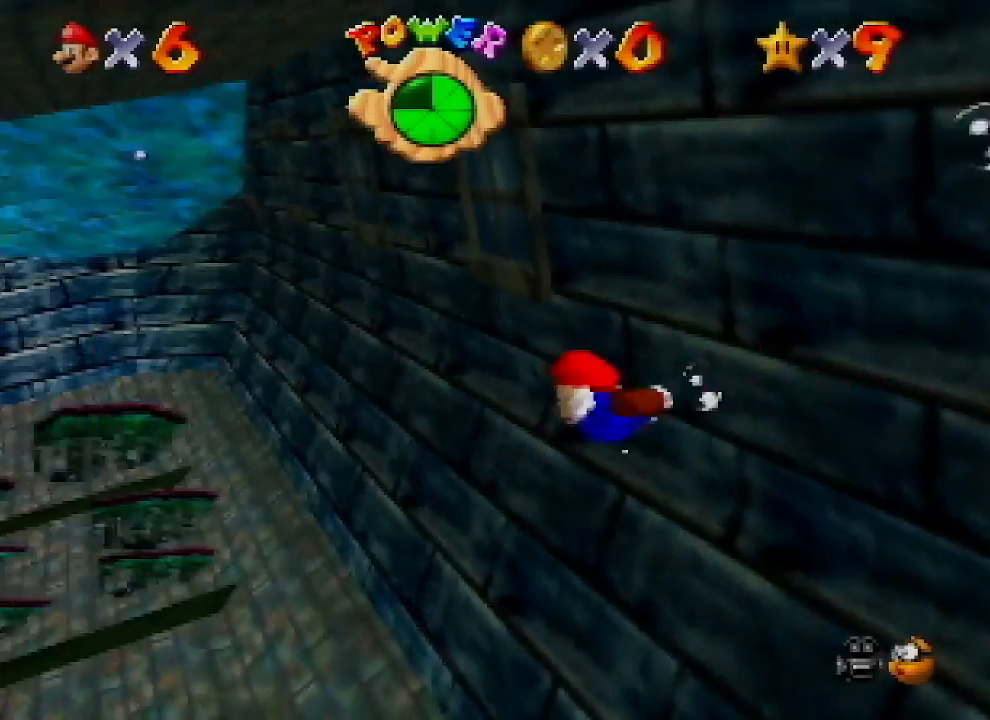
{"buttons": ["A"], "left_stick": "down", "events": [[67, "A", "up"], [133, "left_stick", "down"], [233, "A", "down"]]}
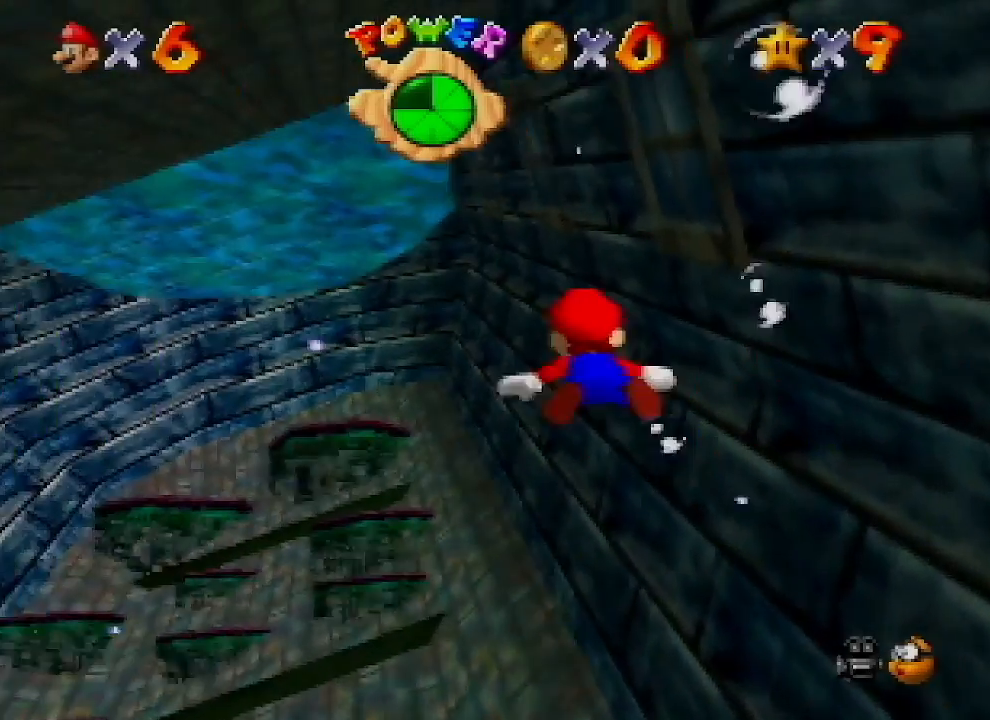
{"buttons": ["A"], "left_stick": "down-left", "events": [[133, "left_stick", "center"], [200, "A", "up"], [333, "A", "down"], [333, "left_stick", "down-left"]]}
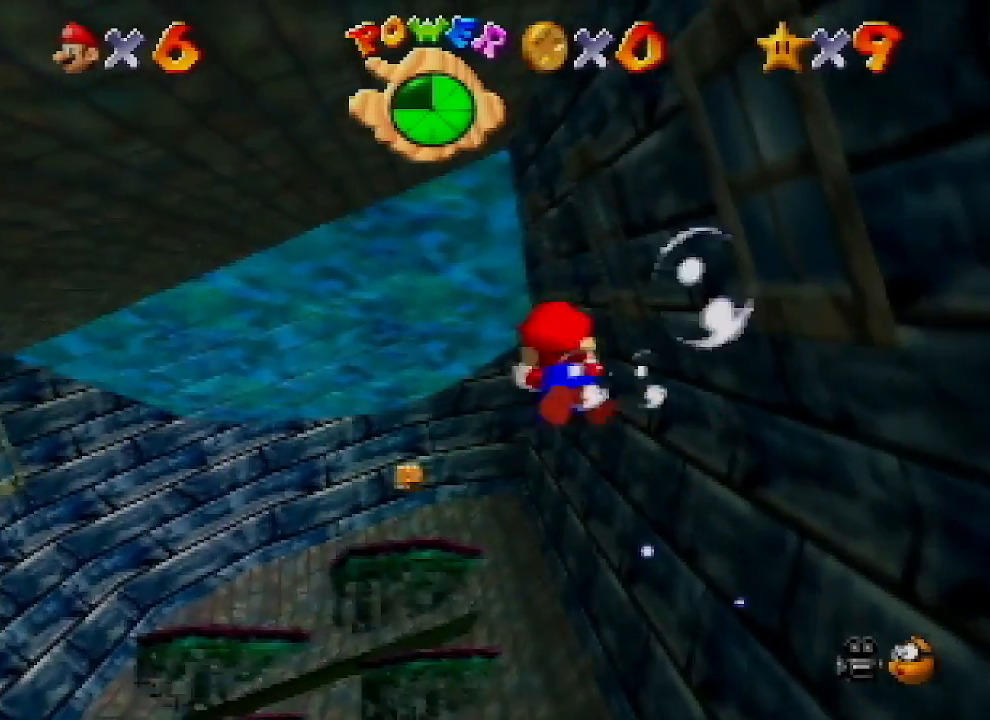
{"buttons": ["A"], "left_stick": "center", "events": [[200, "left_stick", "center"], [300, "A", "up"], [500, "A", "down"]]}
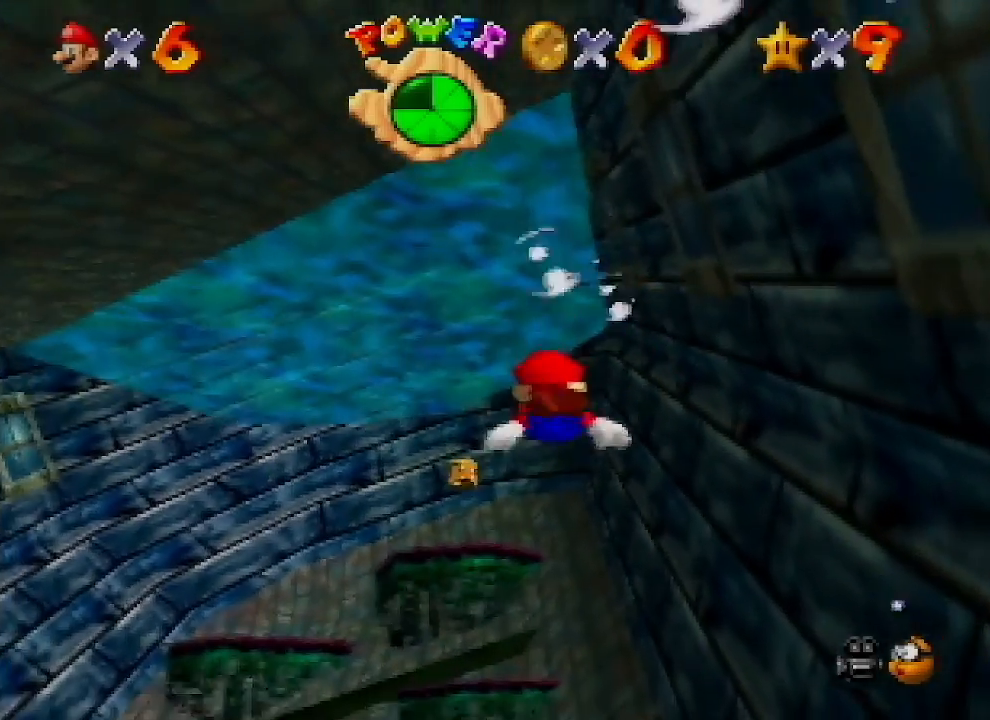
{"buttons": ["A"], "left_stick": "down-right", "events": [[67, "left_stick", "down"], [133, "left_stick", "down-right"]]}
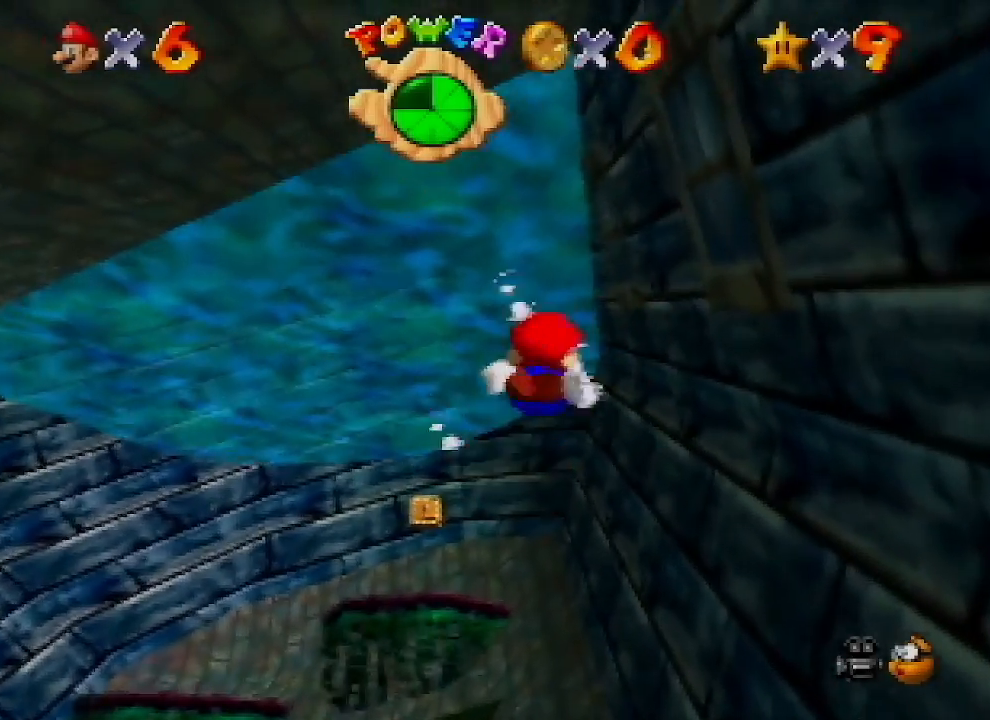
{"buttons": ["A"], "left_stick": "down-left", "events": [[33, "A", "up"], [67, "left_stick", "center"], [233, "A", "down"], [300, "left_stick", "down-left"]]}
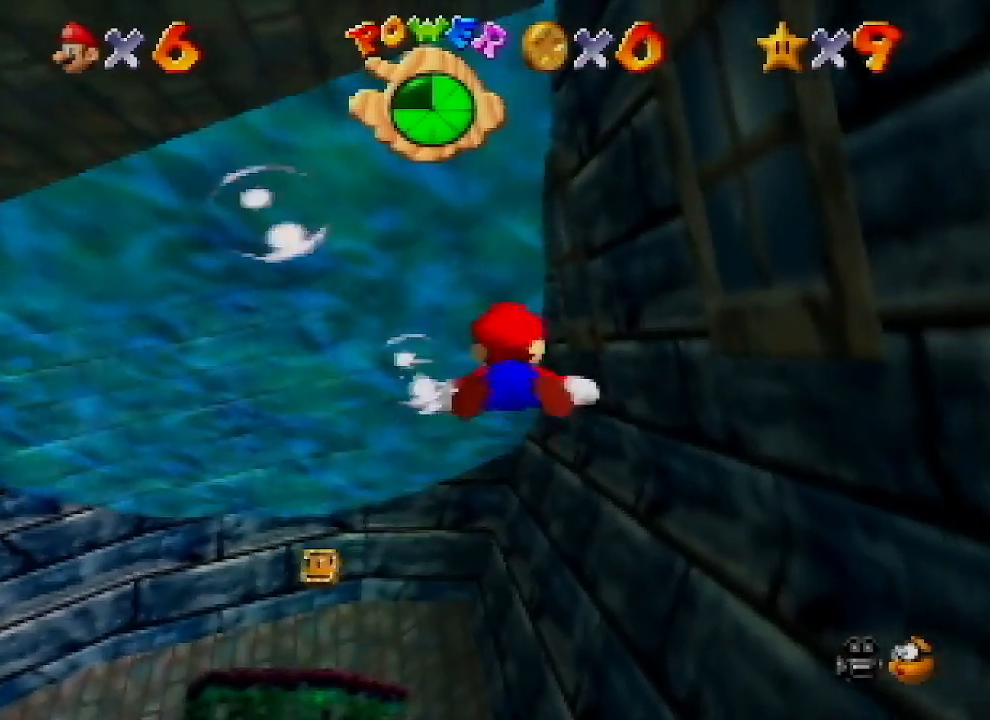
{"buttons": ["A"], "left_stick": "down", "events": [[200, "left_stick", "center"], [267, "A", "up"], [400, "A", "down"], [467, "left_stick", "down"]]}
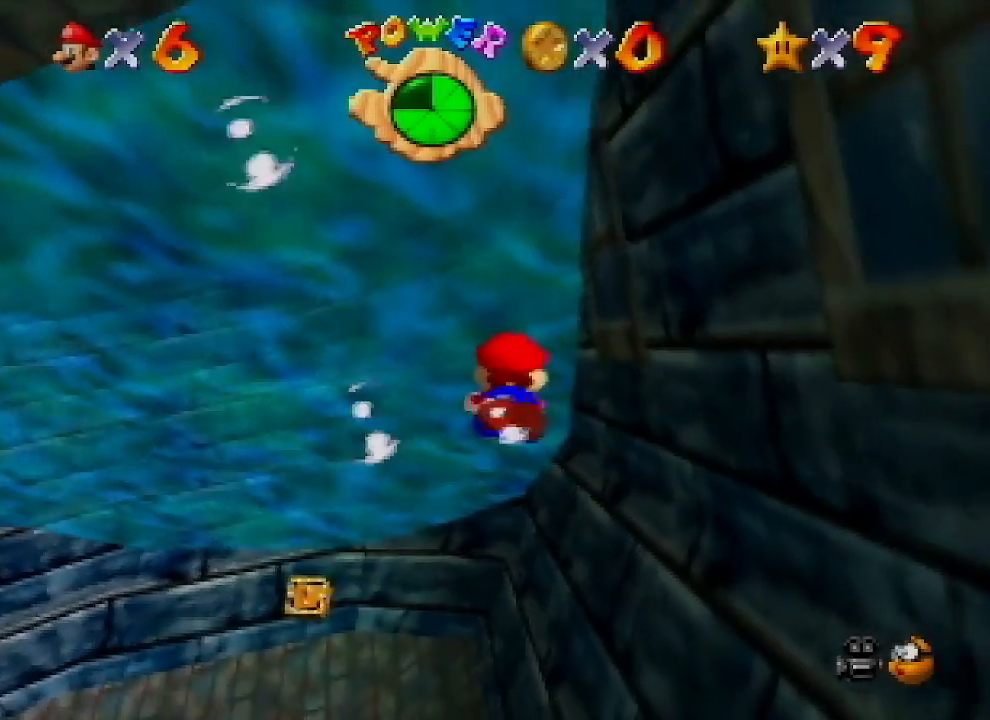
{"buttons": [], "left_stick": "center", "events": [[367, "left_stick", "center"], [400, "A", "up"]]}
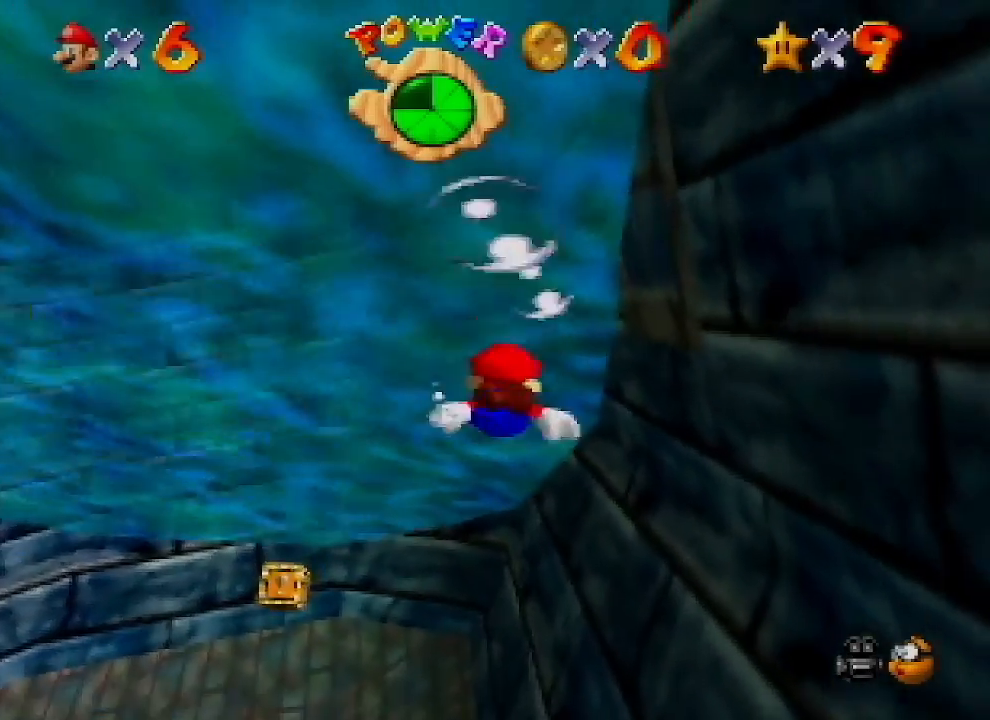
{"buttons": ["A"], "left_stick": "down-right", "events": [[67, "A", "down"], [133, "left_stick", "down"], [400, "left_stick", "down-right"]]}
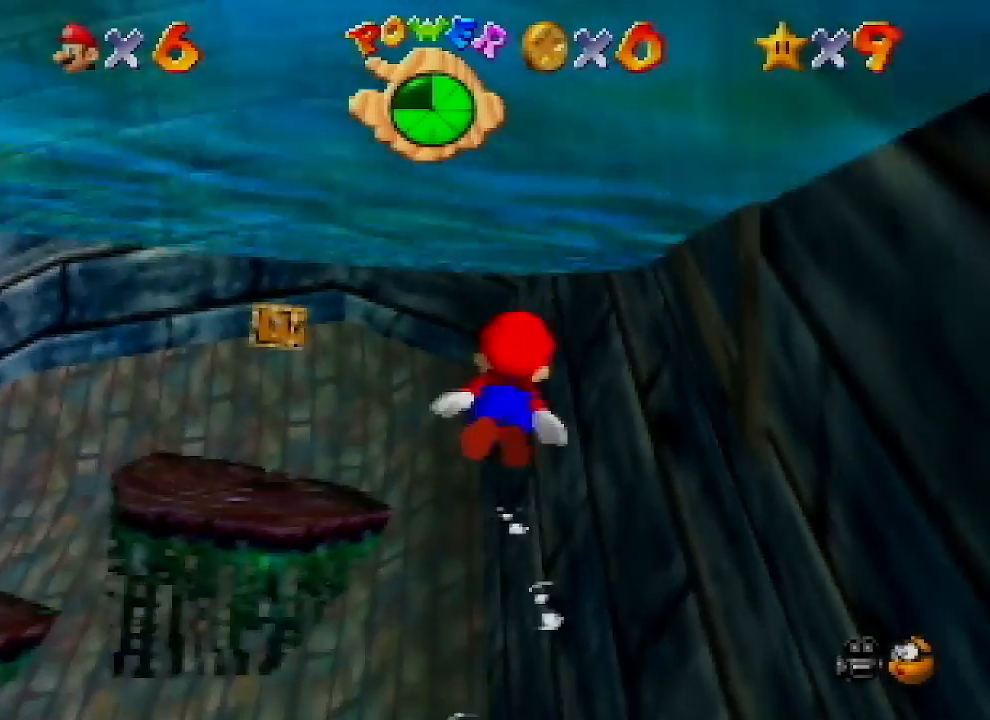
{"buttons": ["A"], "left_stick": "center", "events": [[67, "left_stick", "center"], [133, "A", "up"], [333, "A", "down"]]}
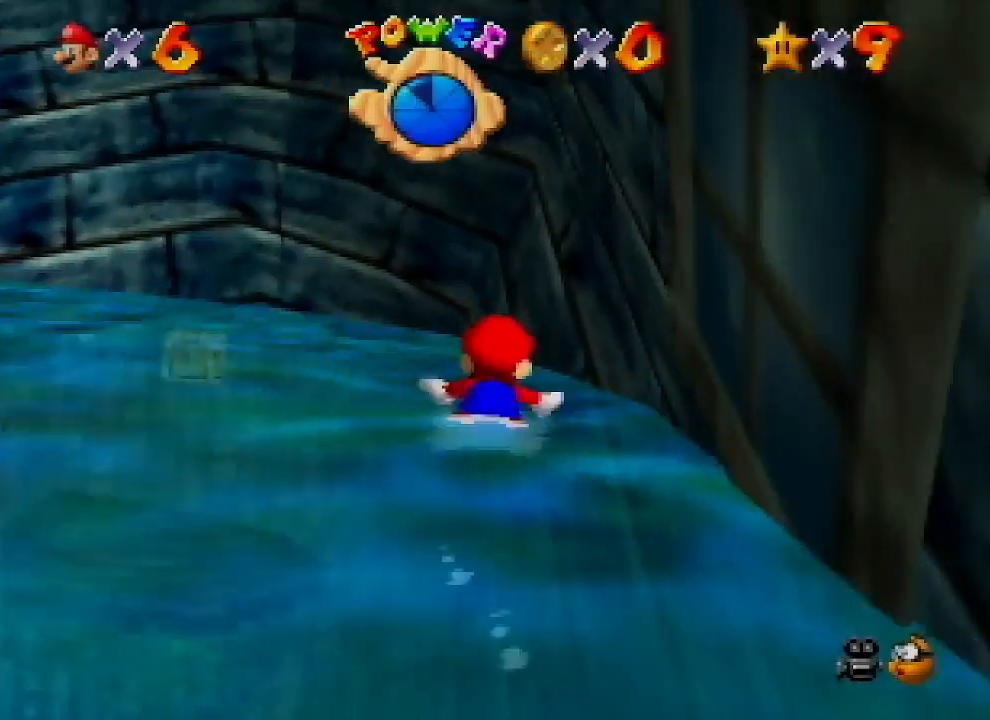
{"buttons": ["A"], "left_stick": "center", "events": [[300, "A", "up"], [300, "left_stick", "right"], [400, "left_stick", "center"], [500, "A", "down"]]}
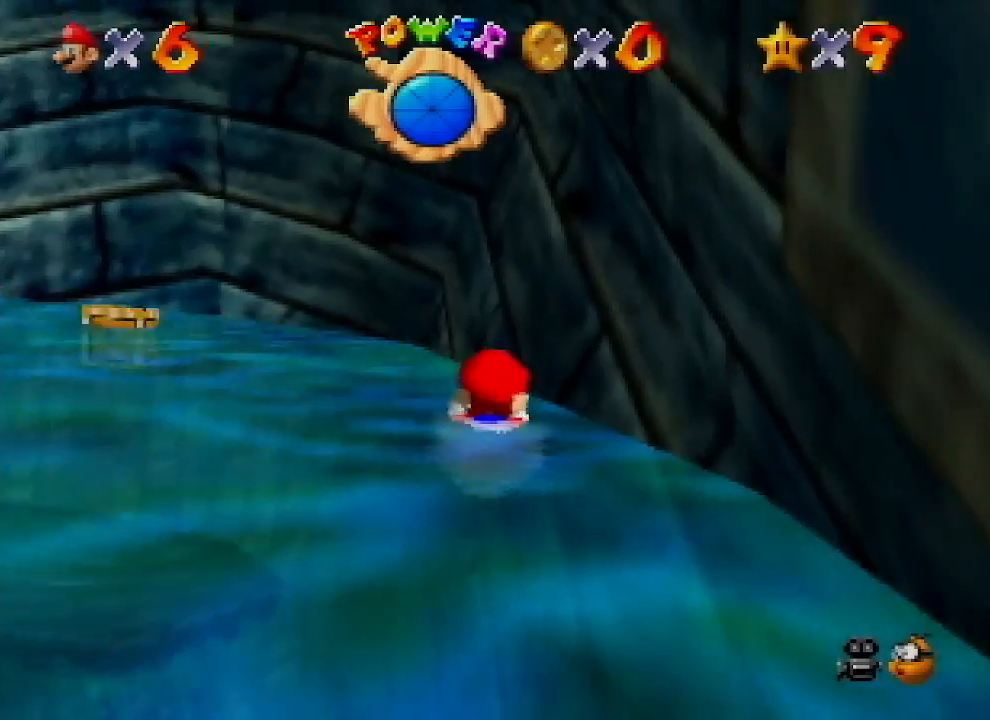
{"buttons": ["A"], "left_stick": "up-right", "events": [[400, "left_stick", "up-right"]]}
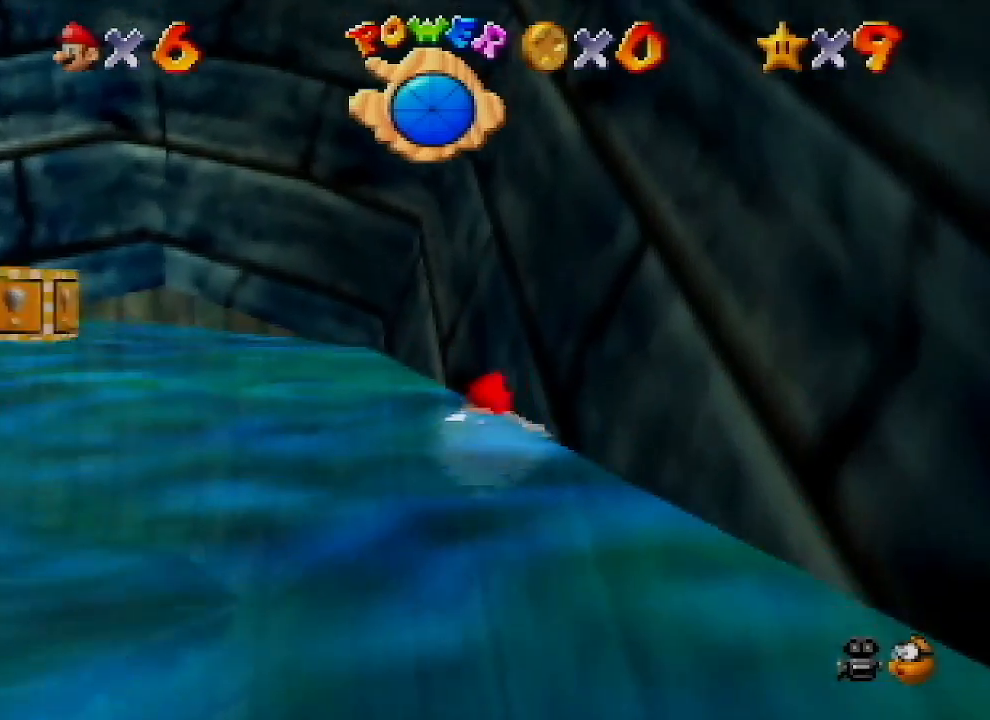
{"buttons": [], "left_stick": "up-left", "events": [[133, "left_stick", "up"], [300, "A", "up"], [367, "left_stick", "up-left"]]}
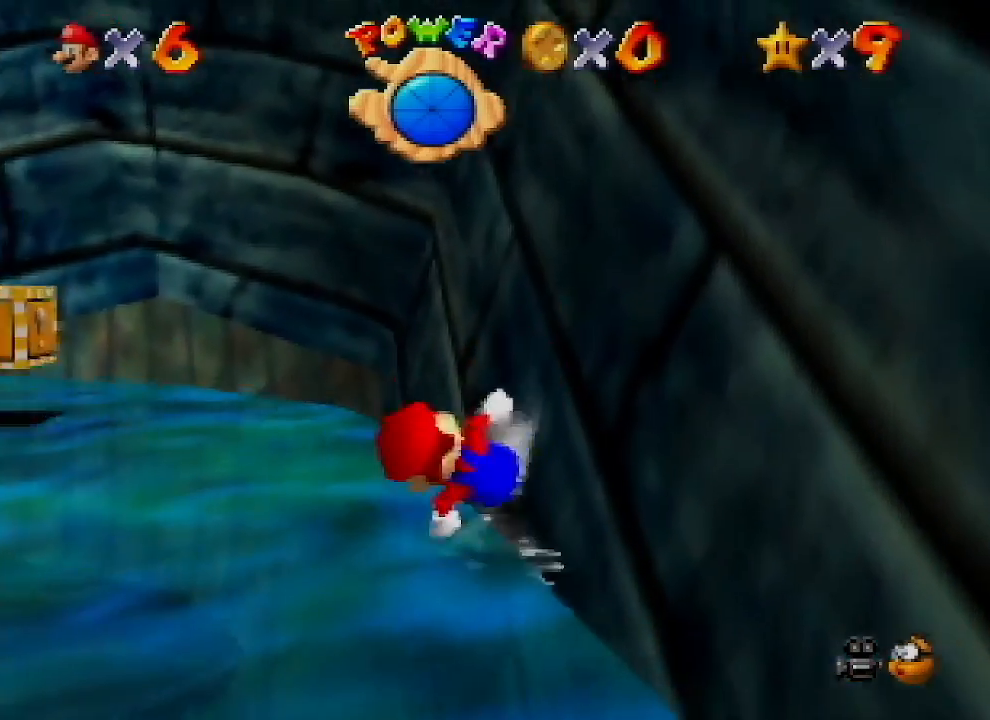
{"buttons": ["A"], "left_stick": "up-left", "events": [[133, "A", "down"]]}
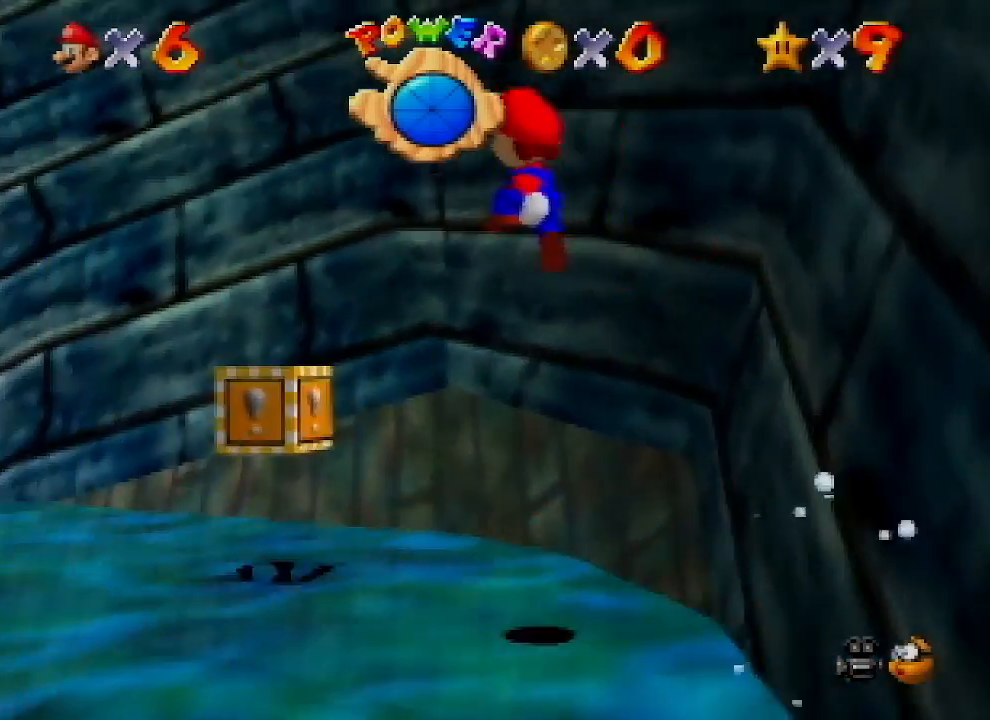
{"buttons": [], "left_stick": "down-left", "events": [[67, "A", "up"], [200, "left_stick", "left"], [367, "left_stick", "down-left"]]}
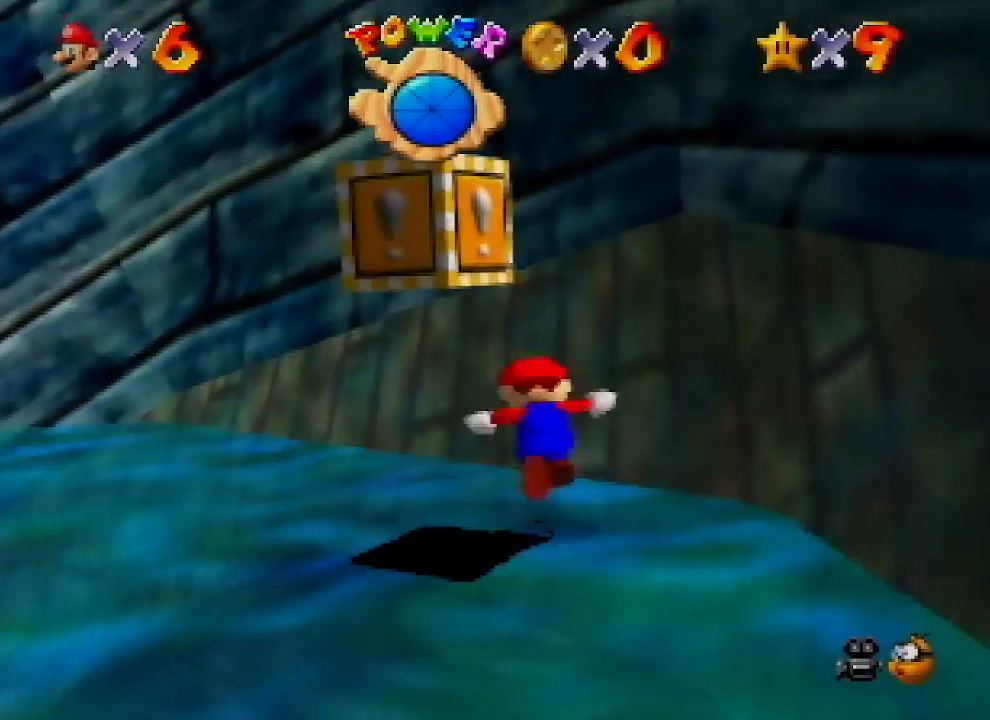
{"buttons": [], "left_stick": "center", "events": [[33, "Z", "down"], [33, "left_stick", "left"], [200, "Z", "up"], [200, "left_stick", "center"]]}